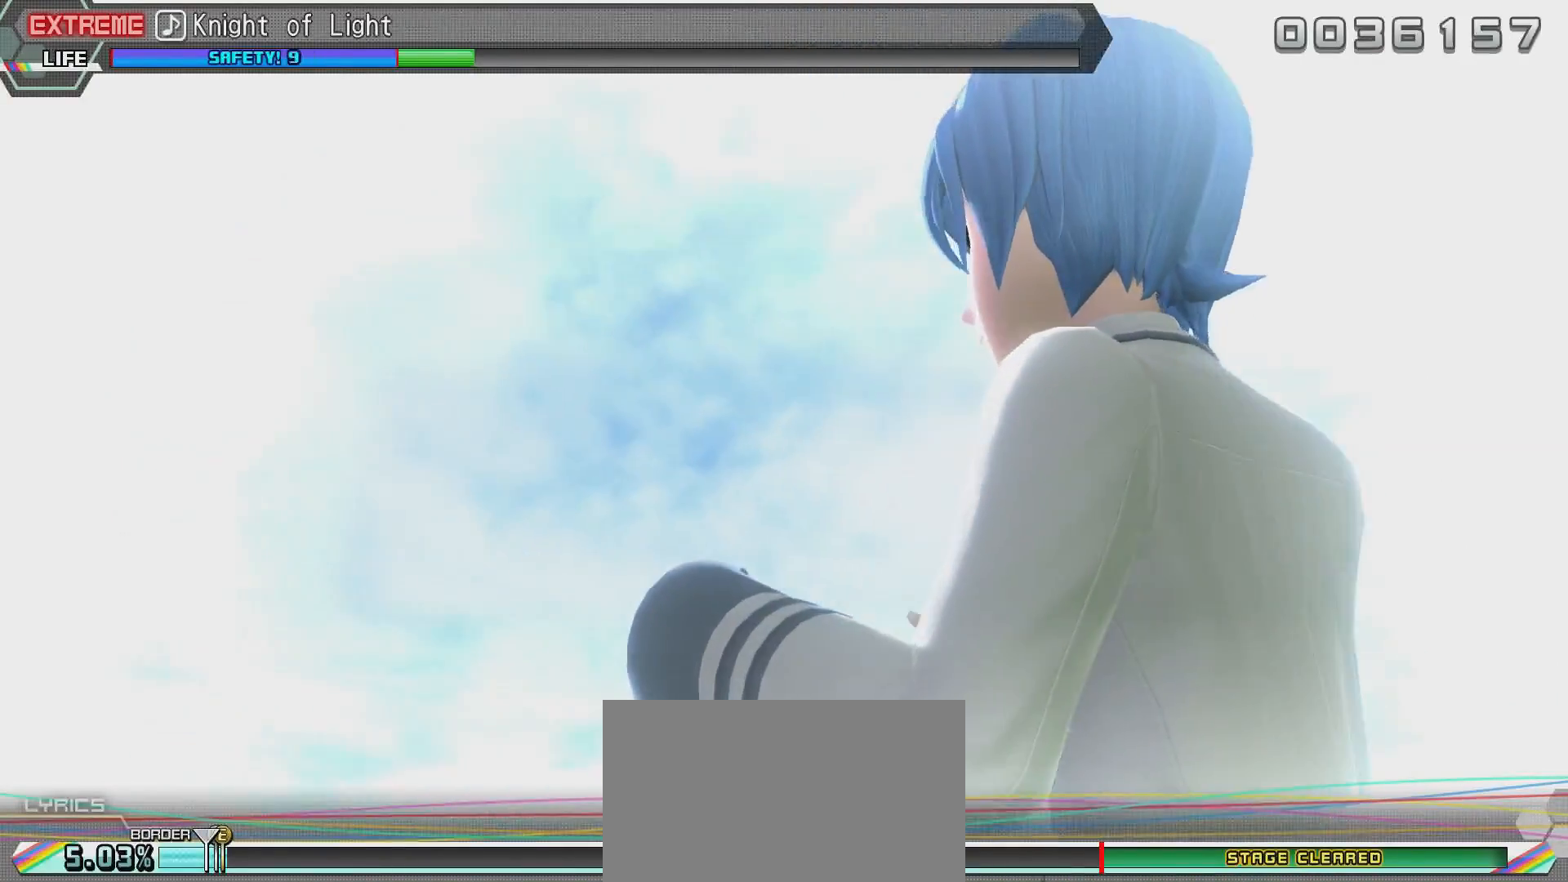
Gameplay with a controller (PlayStation layout); each line is a JSON object with the inputs held at the frame after it. "events" lists button and stick changes between this image and that frame as [ms after this image, input, new state], when the widget could be followed in between.
{"buttons": ["CROSS"], "left_stick": "center", "right_stick": "center", "events": [[301, "CROSS", "down"]]}
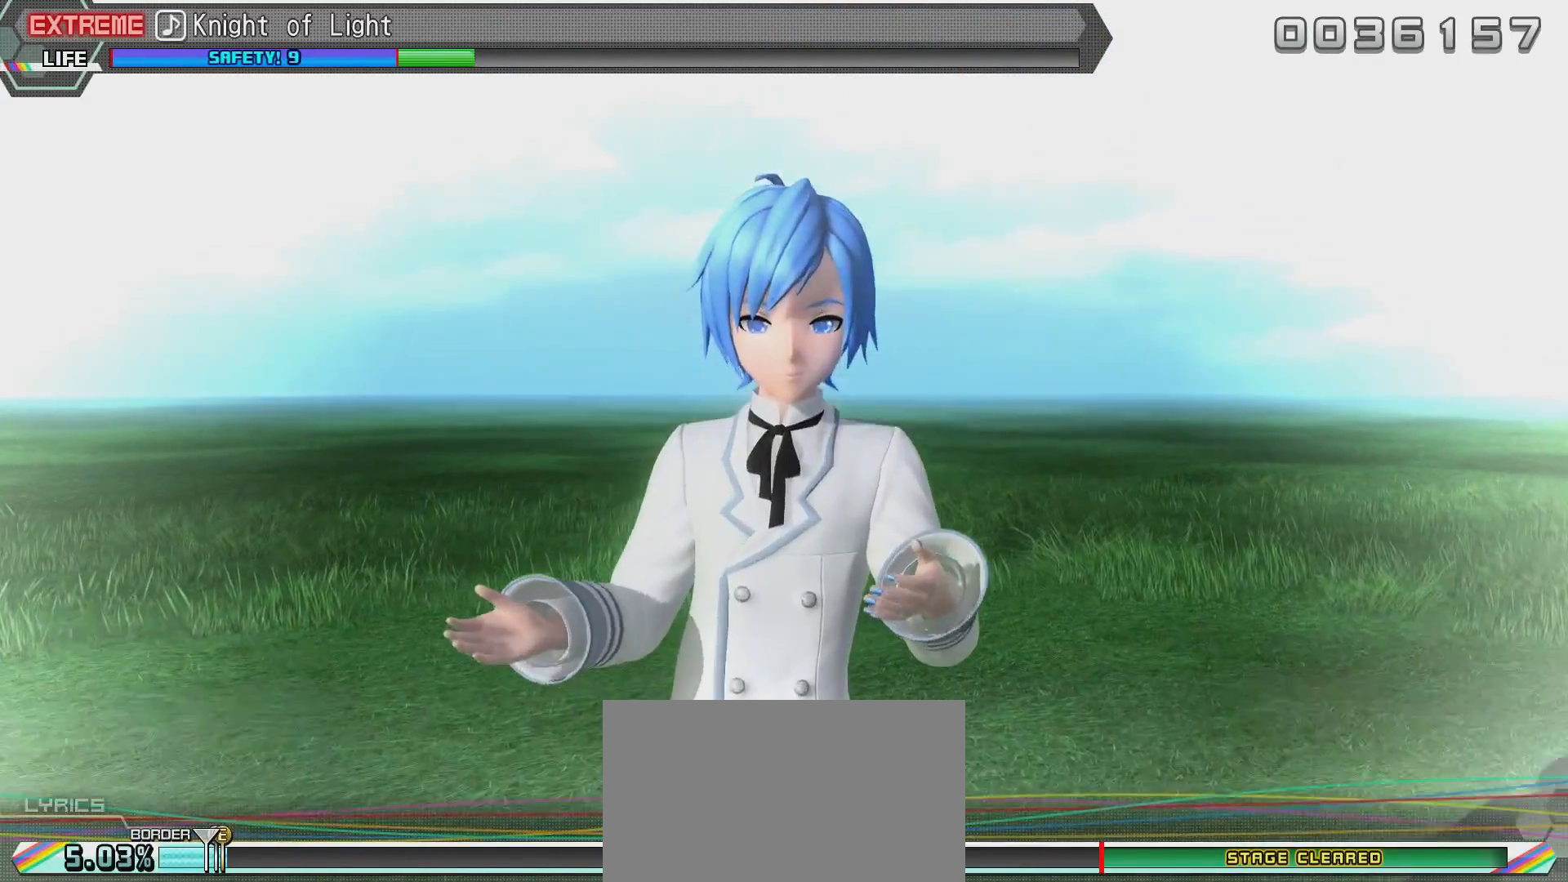
{"buttons": [], "left_stick": "center", "right_stick": "center", "events": [[16, "CROSS", "up"], [16, "DPAD_DOWN", "down"], [117, "DPAD_DOWN", "up"], [167, "CROSS", "down"], [317, "CROSS", "up"], [317, "DPAD_DOWN", "down"], [500, "DPAD_DOWN", "up"]]}
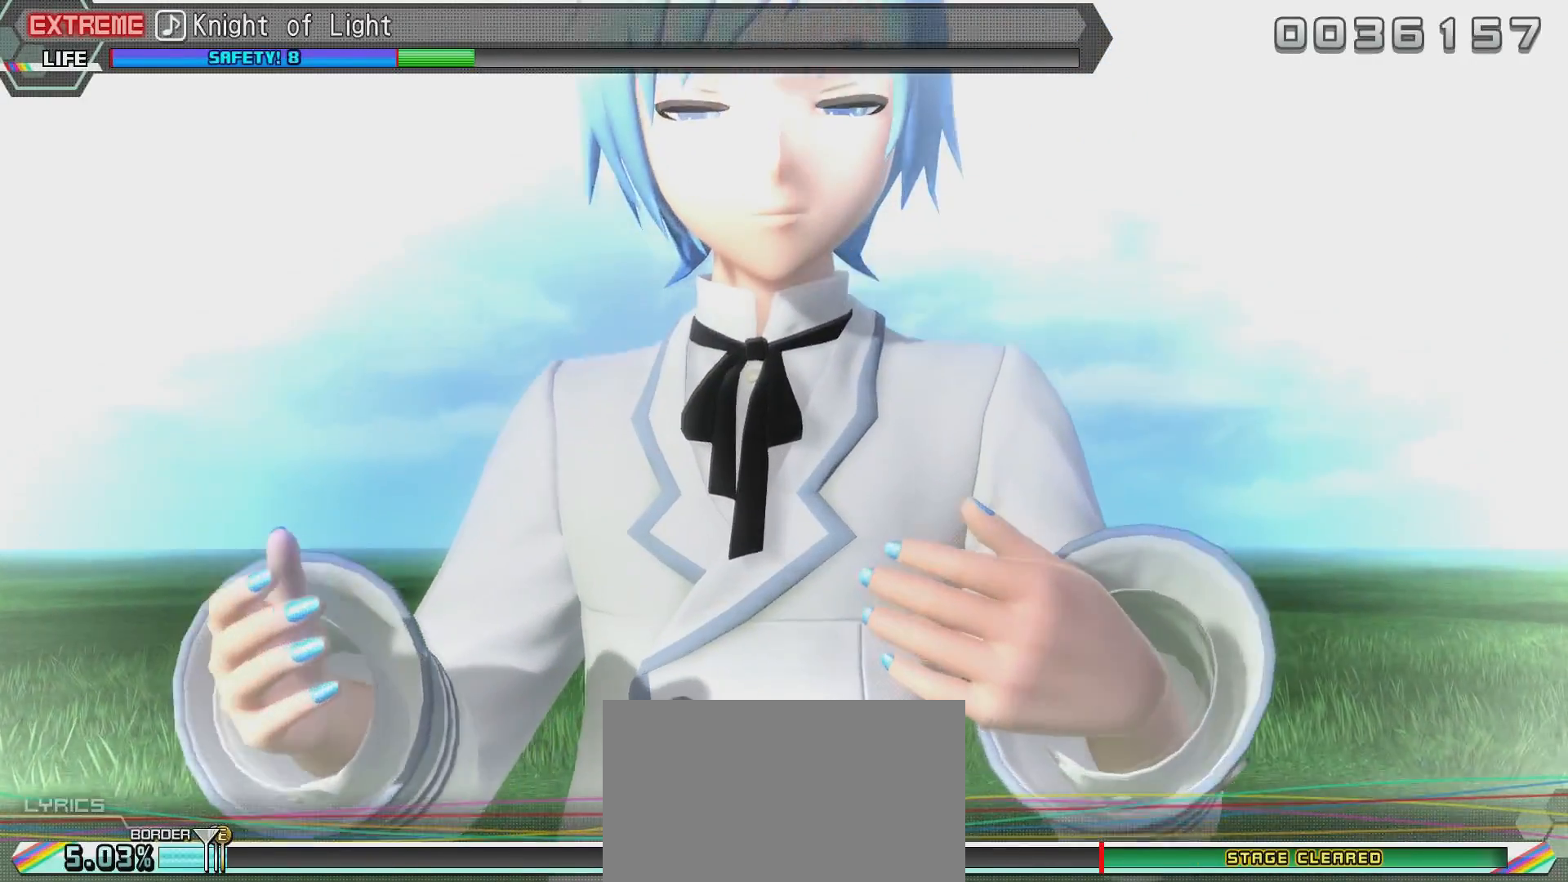
{"buttons": [], "left_stick": "center", "right_stick": "center", "events": []}
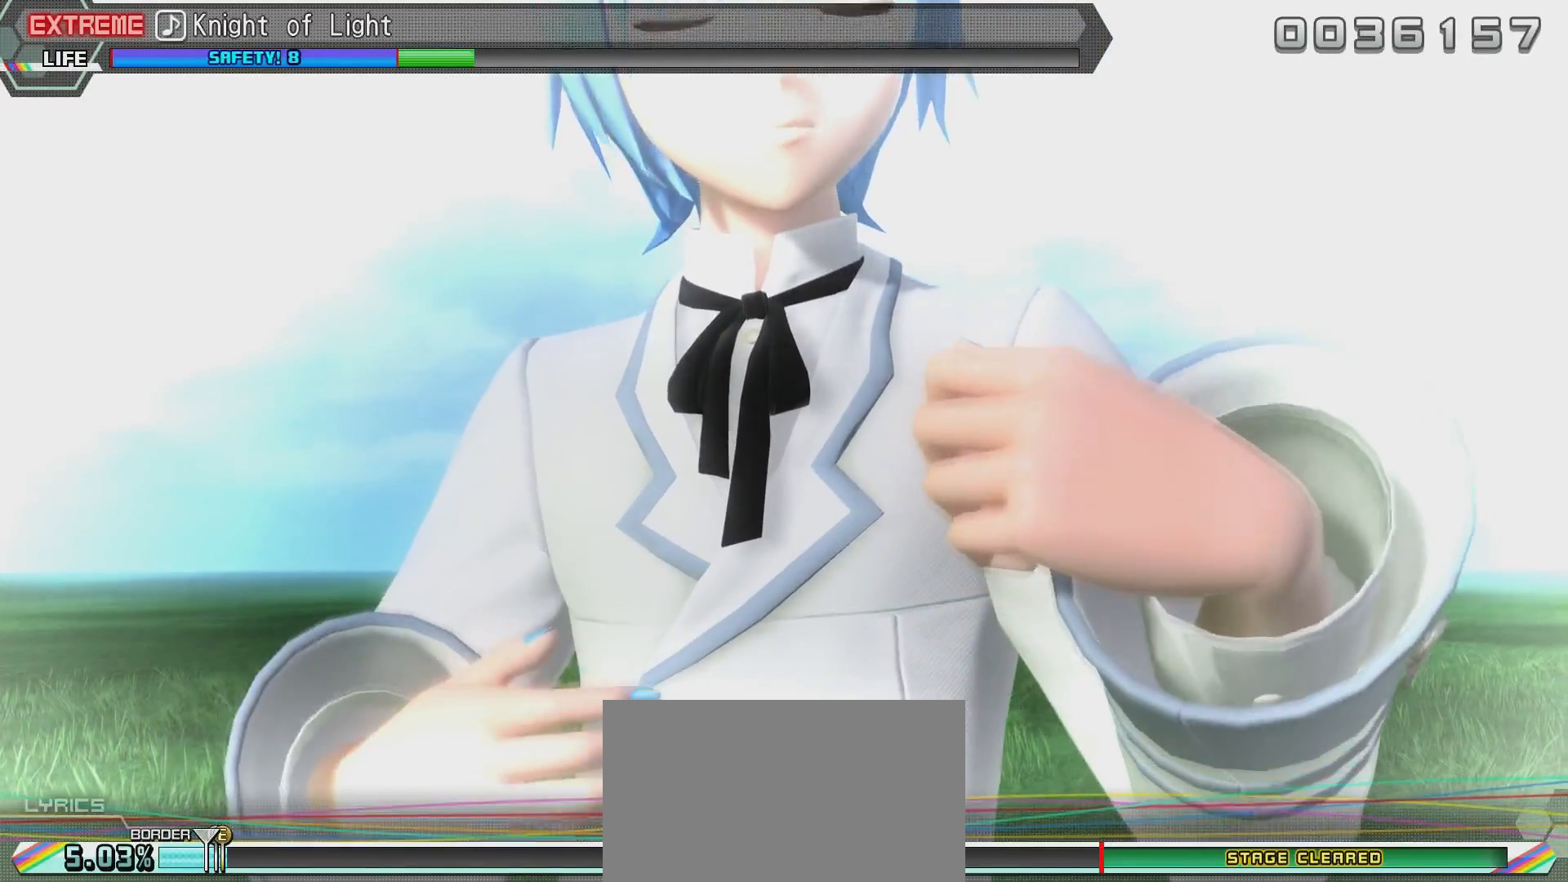
{"buttons": [], "left_stick": "center", "right_stick": "center", "events": []}
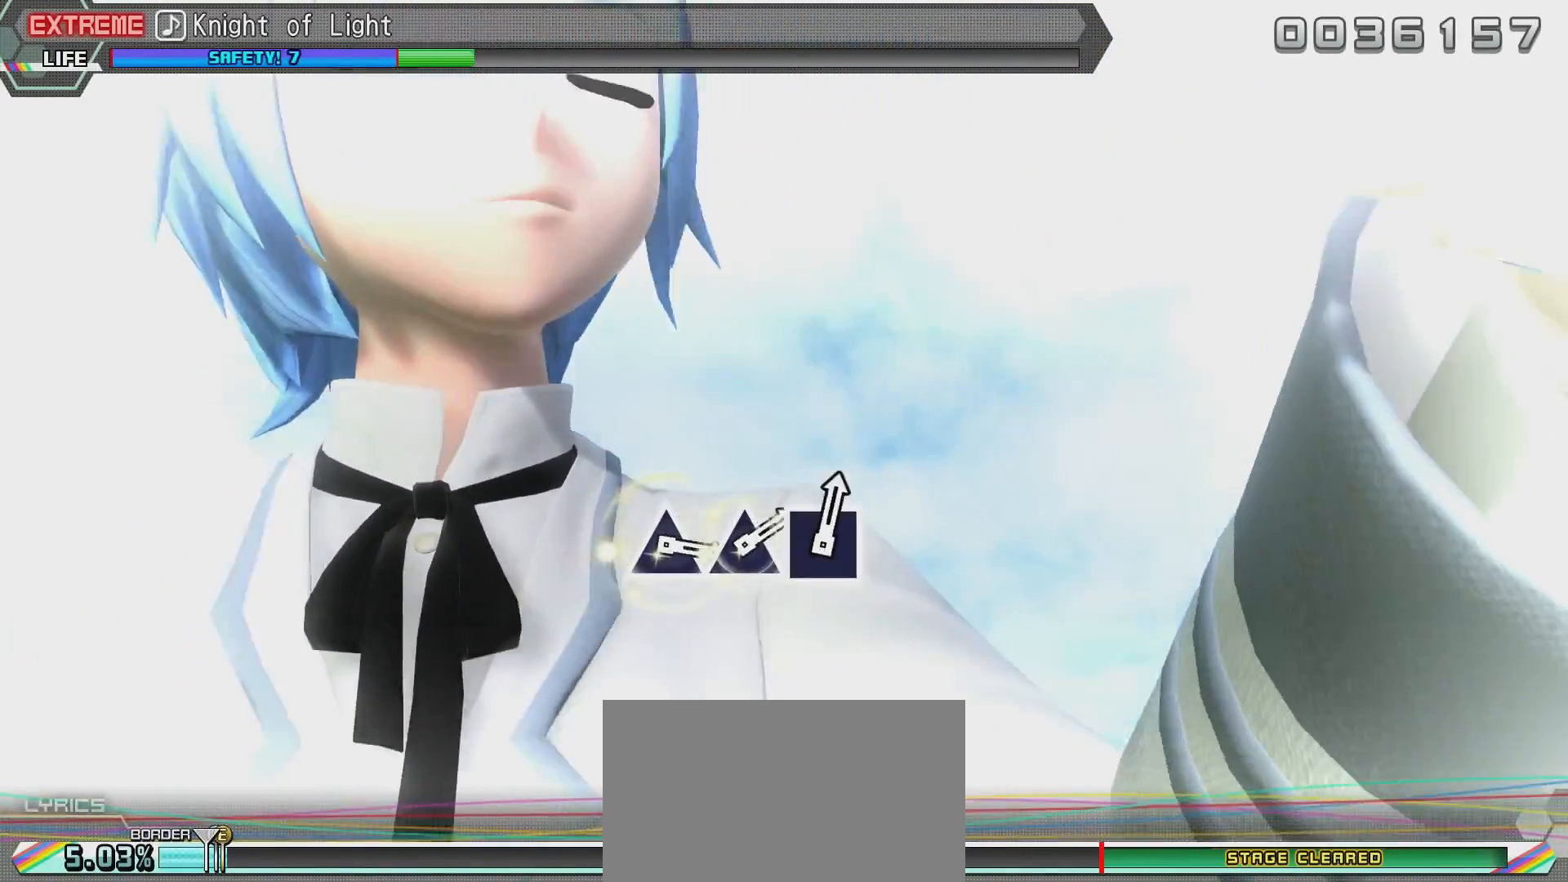
{"buttons": [], "left_stick": "center", "right_stick": "center", "events": []}
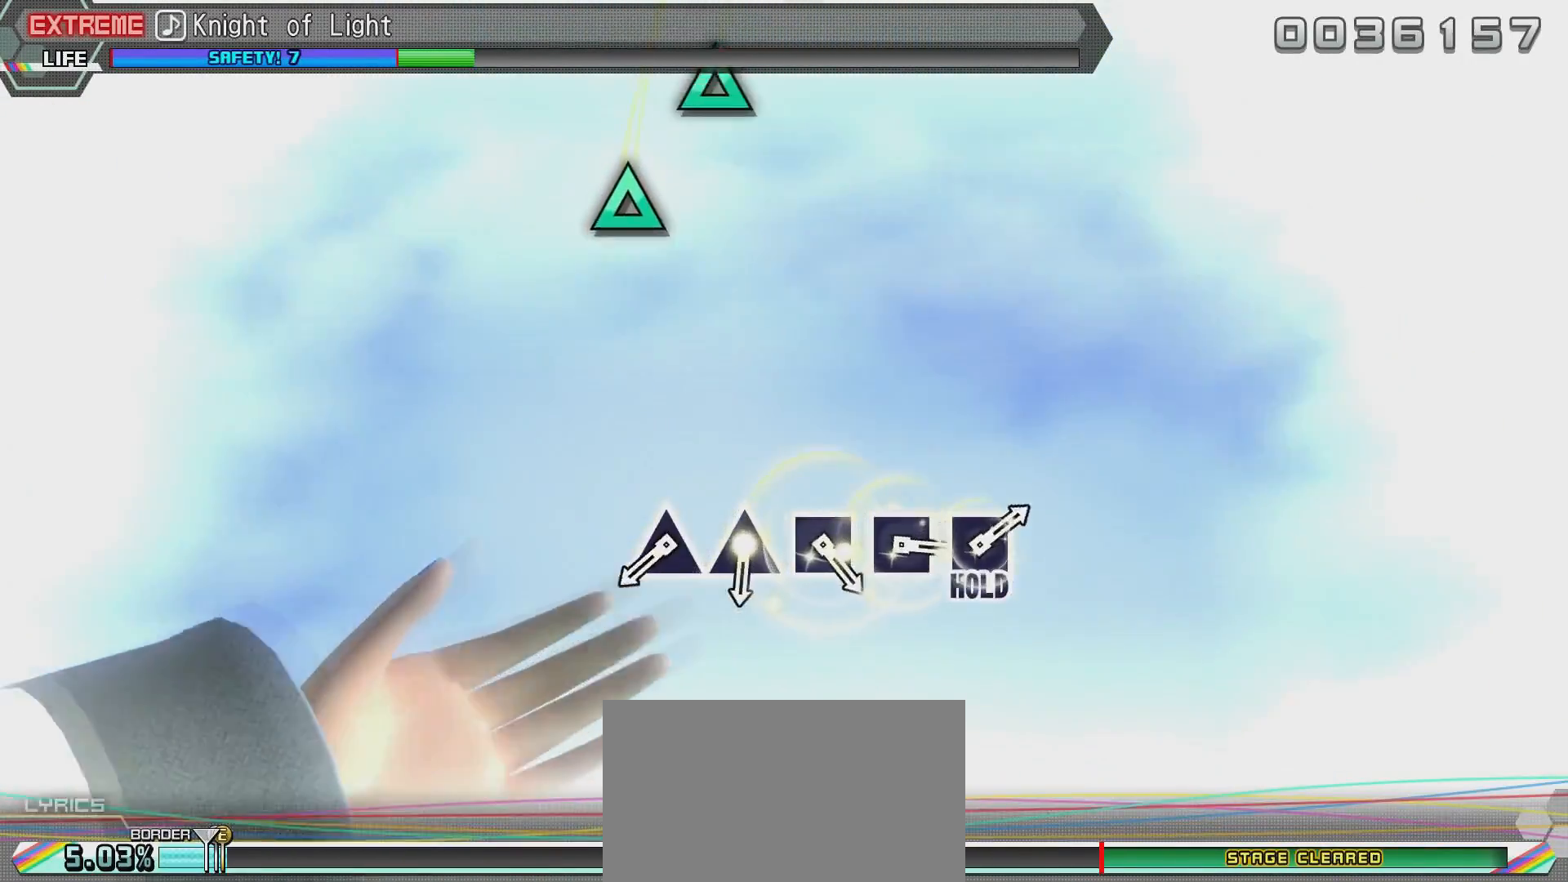
{"buttons": [], "left_stick": "center", "right_stick": "center", "events": []}
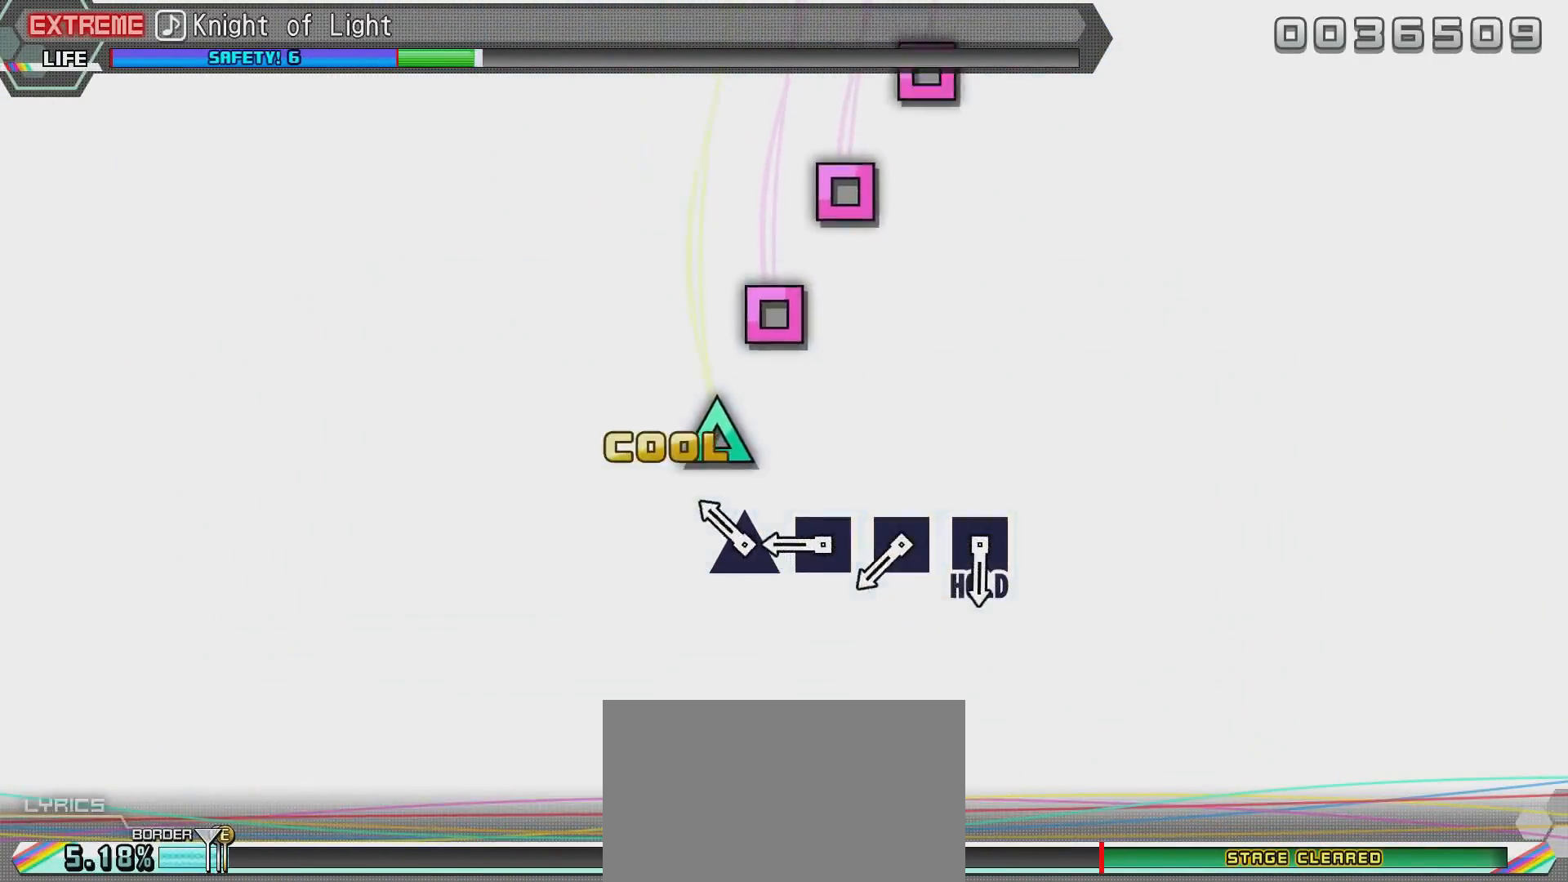
{"buttons": ["SQUARE"], "left_stick": "center", "right_stick": "center", "events": [[67, "TRIANGLE", "down"], [167, "TRIANGLE", "up"], [267, "TRIANGLE", "down"], [367, "TRIANGLE", "up"], [417, "SQUARE", "down"]]}
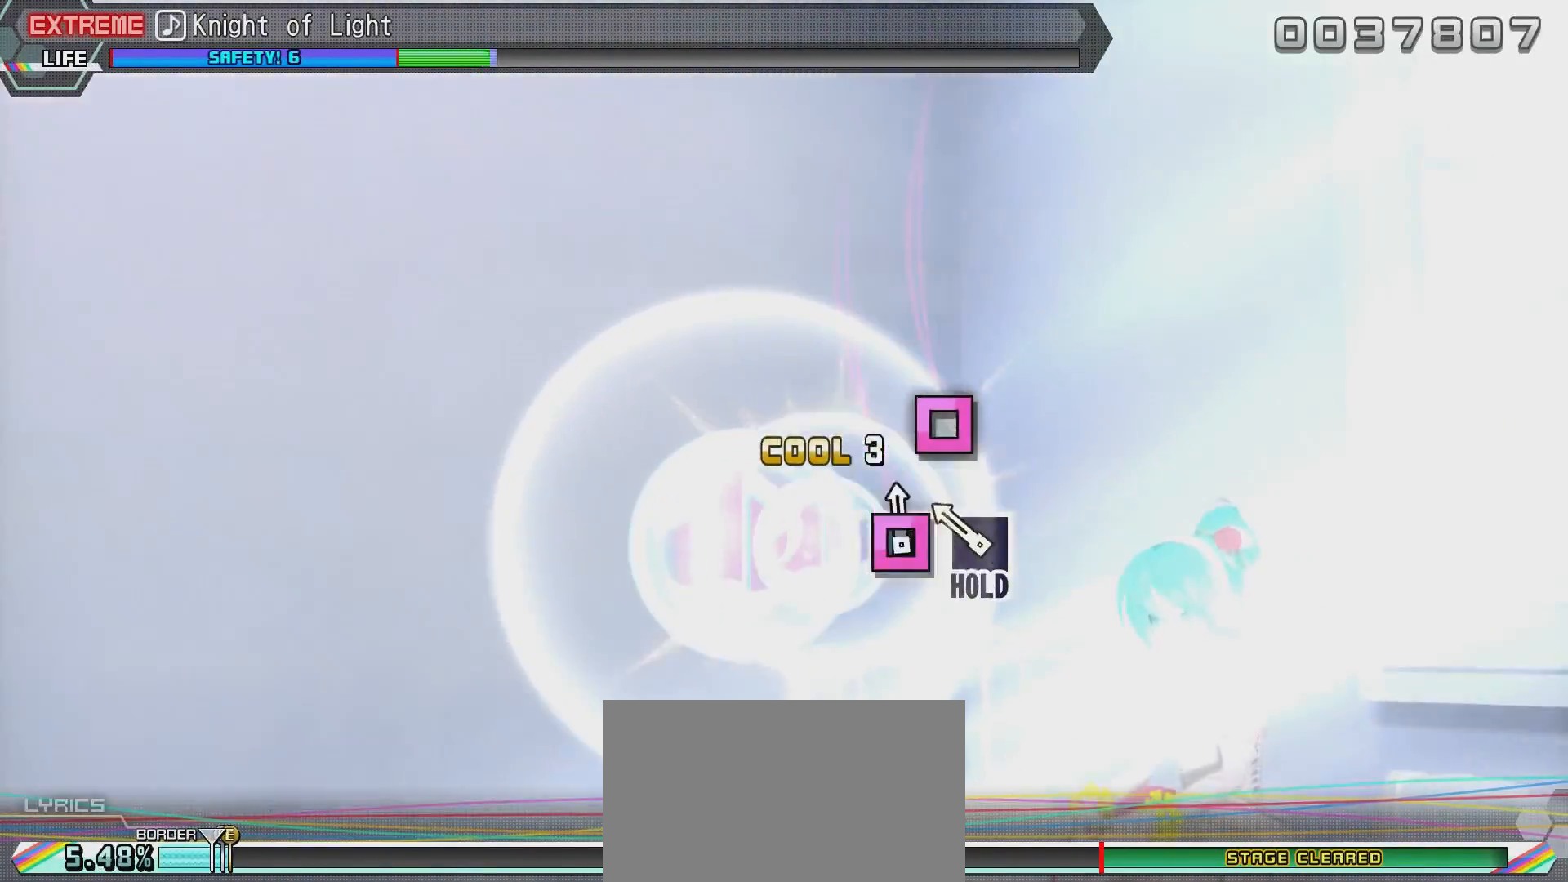
{"buttons": ["SQUARE"], "left_stick": "center", "right_stick": "center", "events": [[16, "SQUARE", "up"], [117, "SQUARE", "down"], [233, "SQUARE", "up"], [283, "SQUARE", "down"]]}
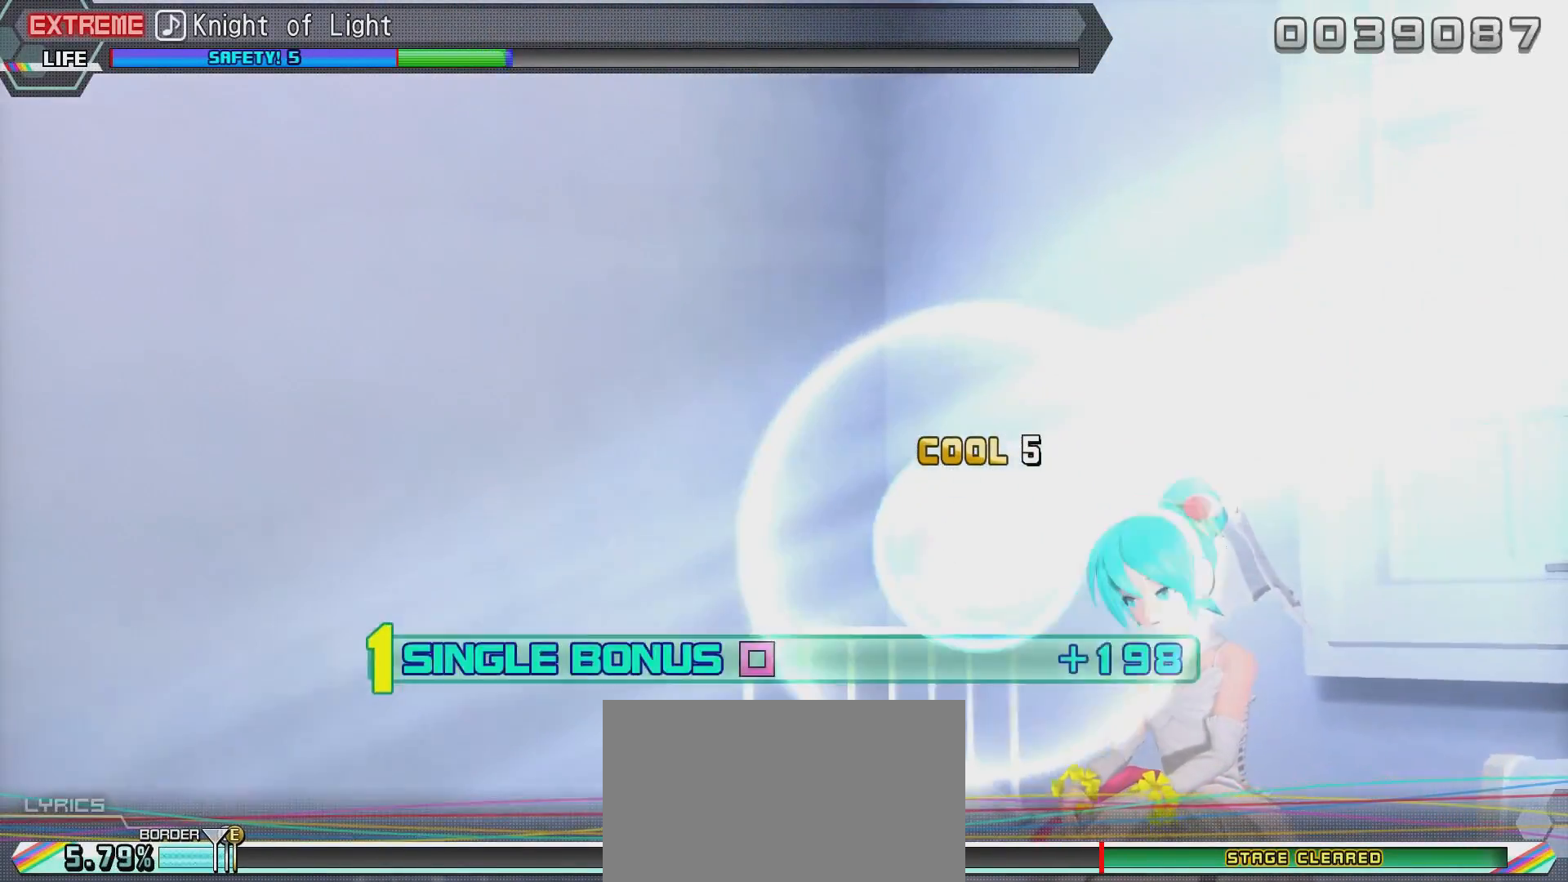
{"buttons": ["R2"], "left_stick": "center", "right_stick": "center", "events": [[134, "R2", "down"], [234, "SQUARE", "up"]]}
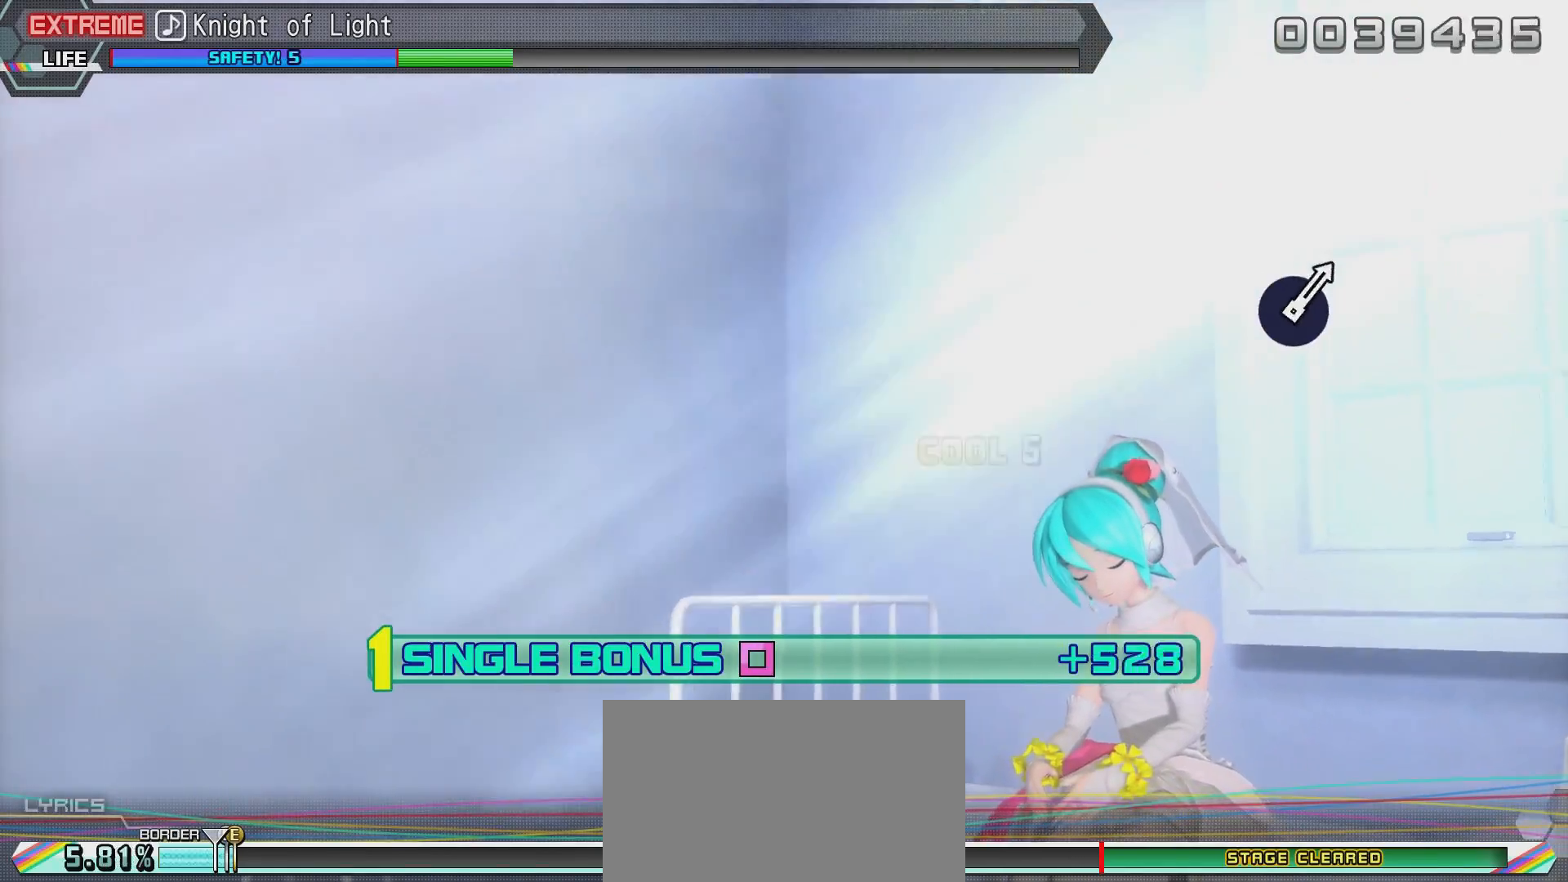
{"buttons": ["R2"], "left_stick": "center", "right_stick": "center", "events": []}
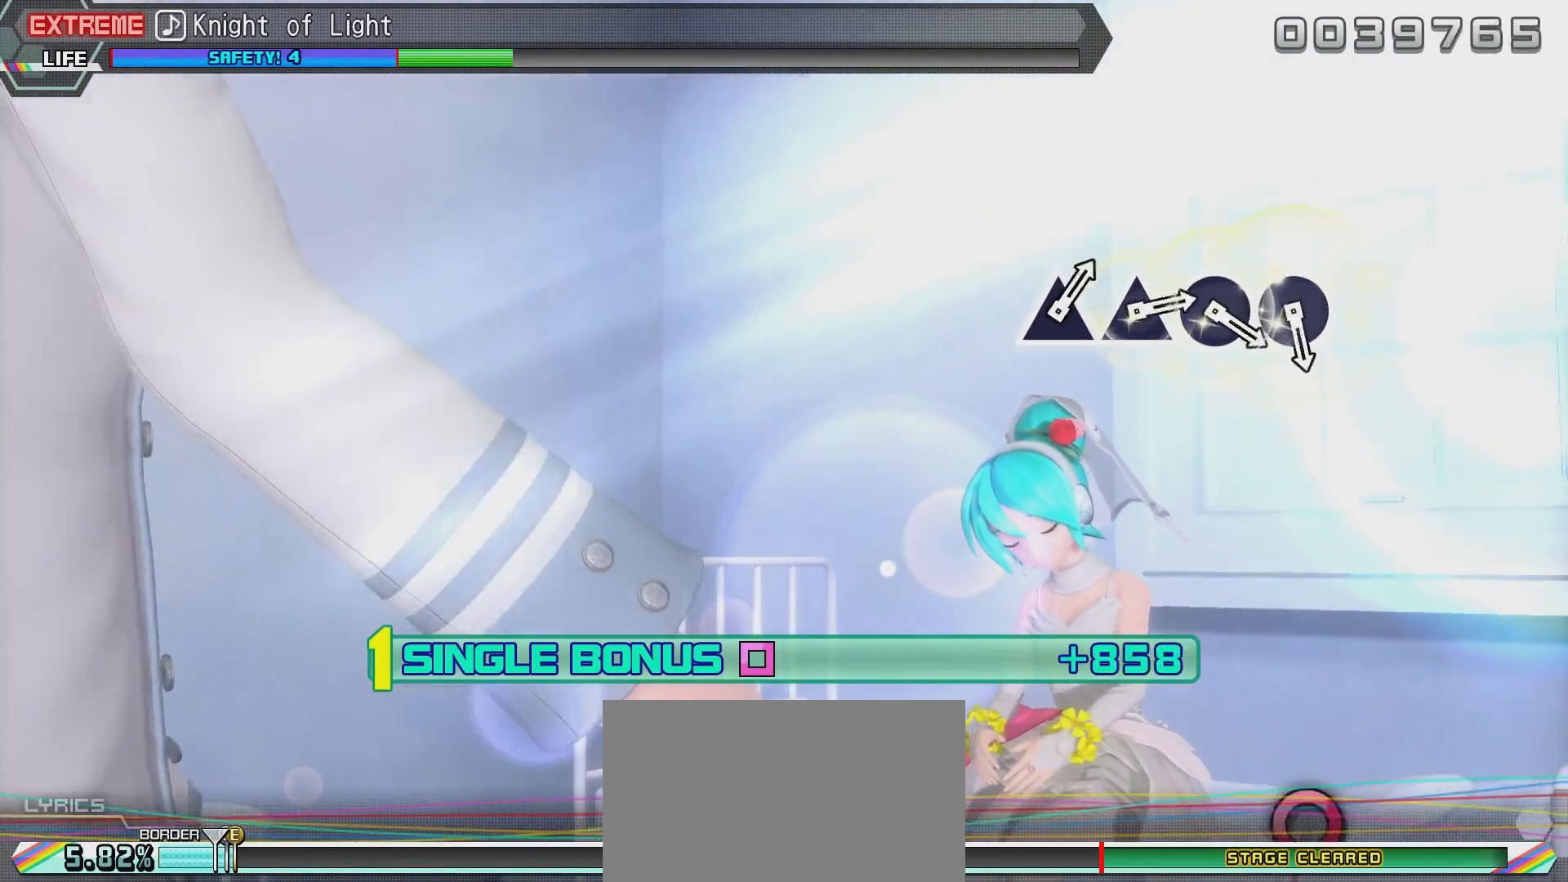
{"buttons": ["R2"], "left_stick": "center", "right_stick": "center", "events": []}
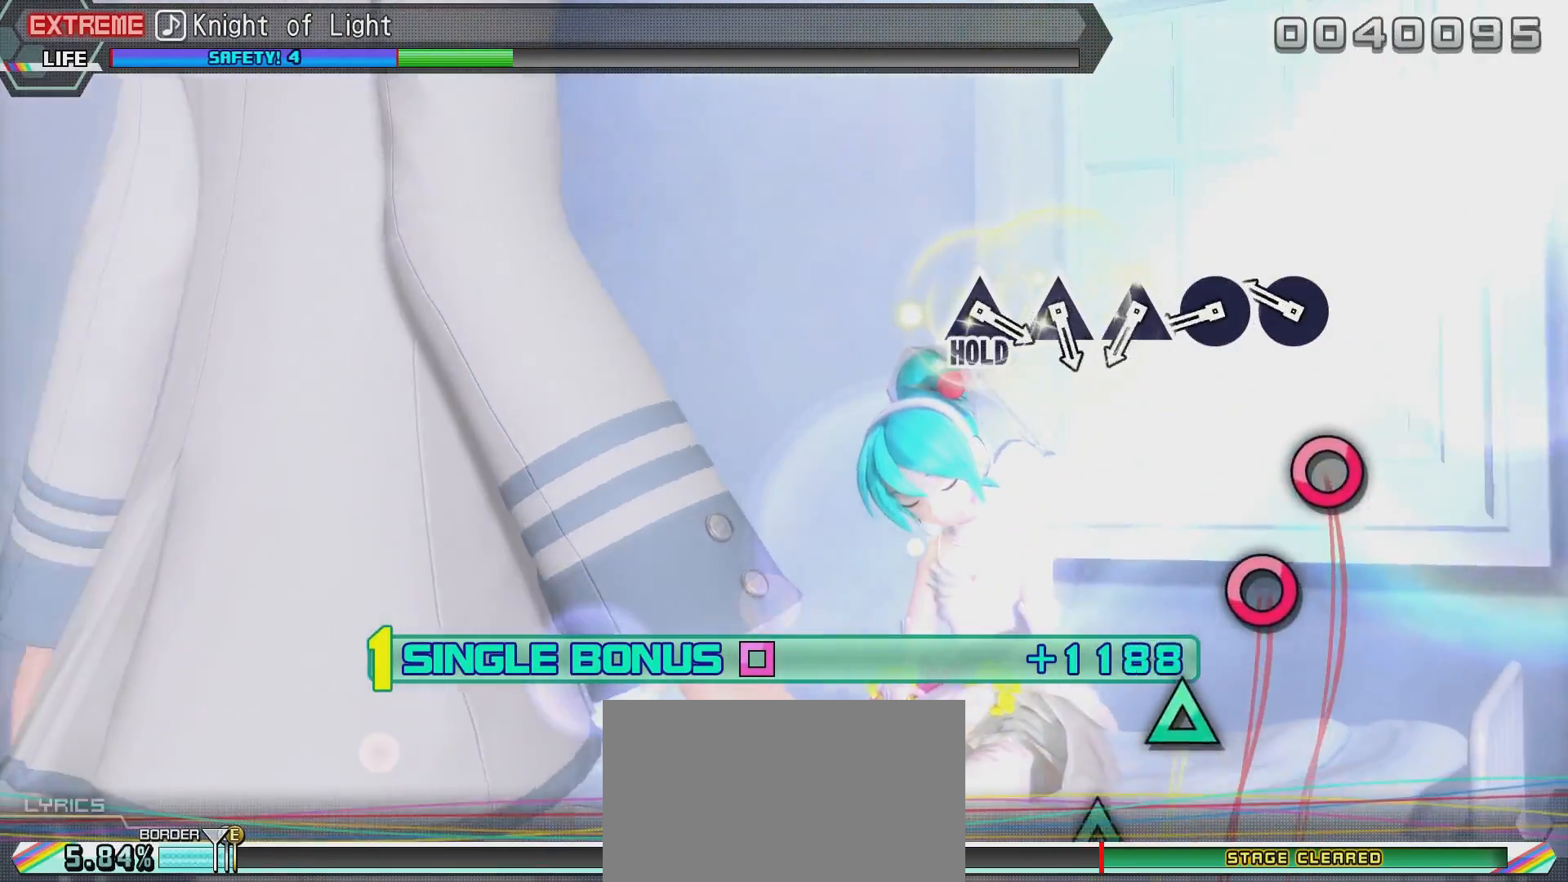
{"buttons": ["CIRCLE", "R2"], "left_stick": "center", "right_stick": "center", "events": [[350, "CIRCLE", "down"], [450, "CIRCLE", "up"], [500, "CIRCLE", "down"]]}
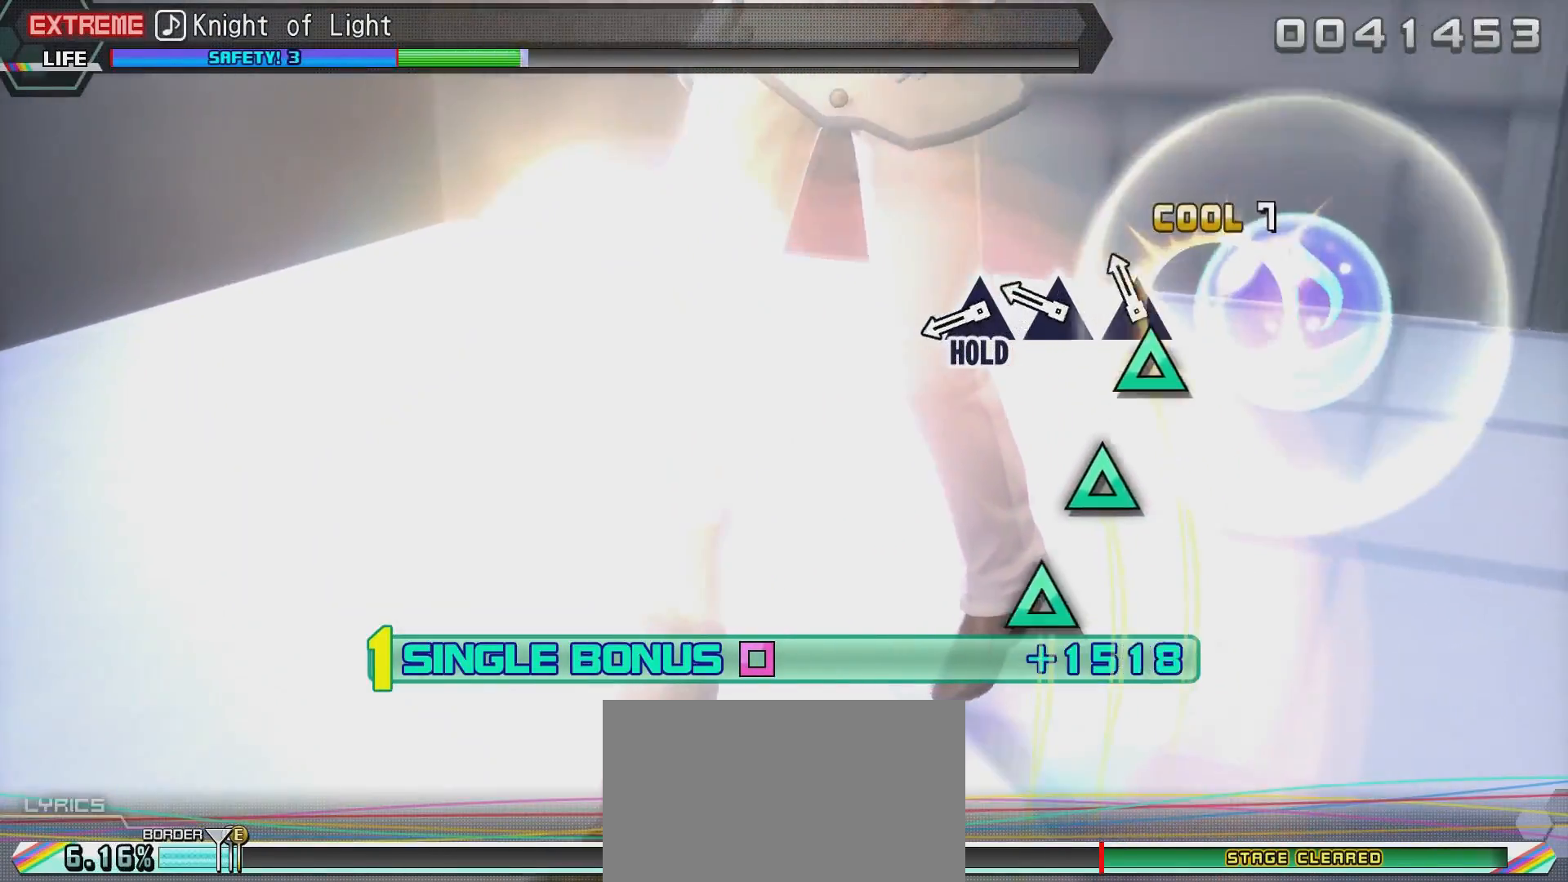
{"buttons": ["TRIANGLE", "R2"], "left_stick": "center", "right_stick": "center", "events": [[100, "CIRCLE", "up"], [200, "TRIANGLE", "down"], [301, "TRIANGLE", "up"], [401, "TRIANGLE", "down"]]}
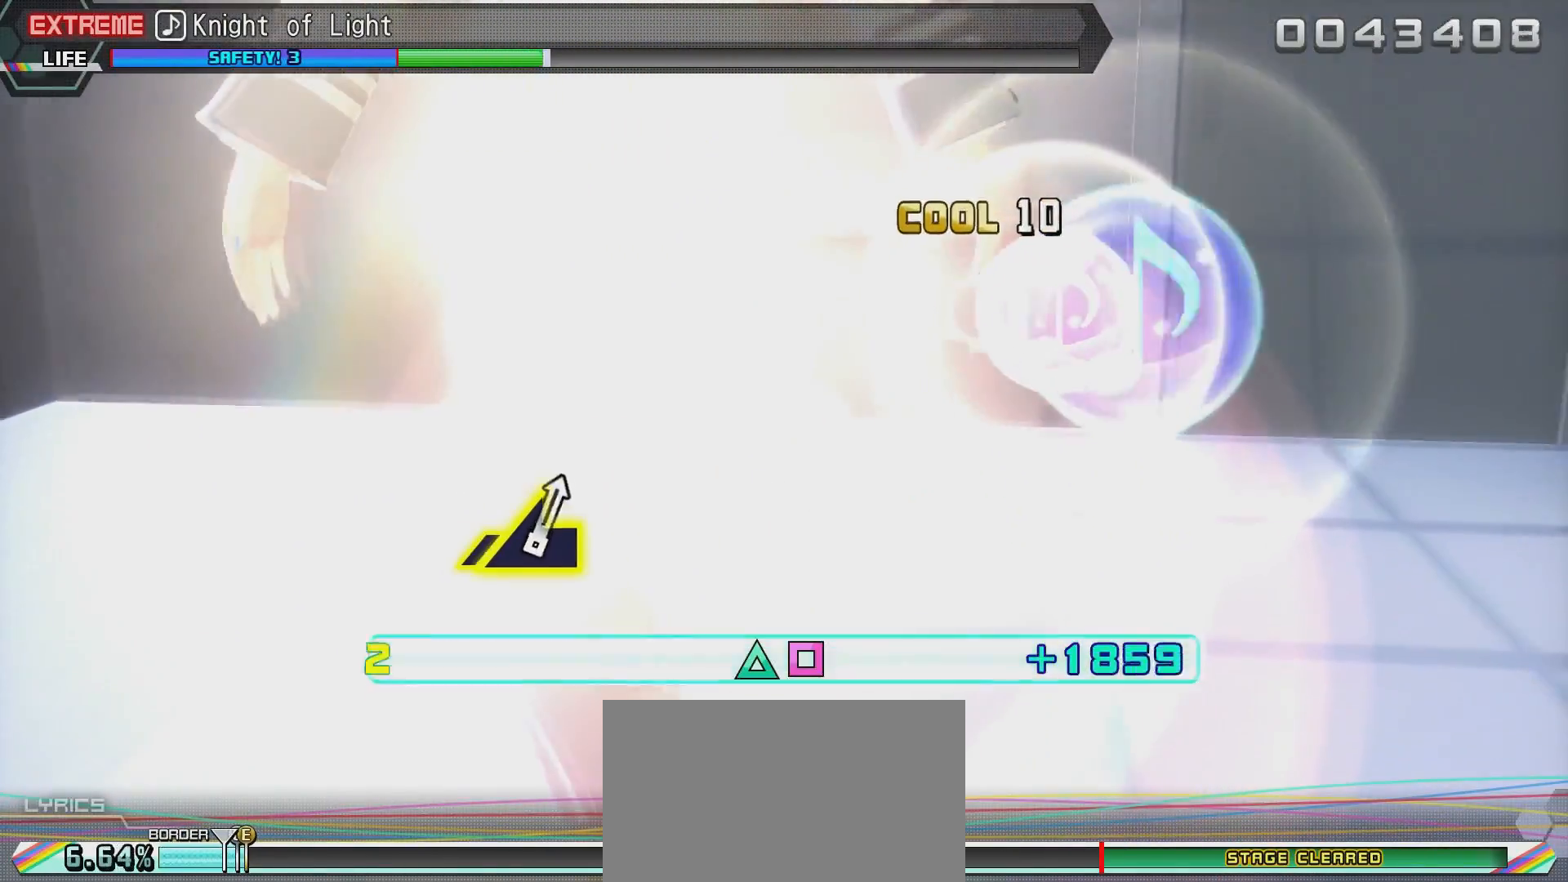
{"buttons": ["TRIANGLE", "L2", "R2"], "left_stick": "center", "right_stick": "center", "events": [[17, "TRIANGLE", "up"], [67, "TRIANGLE", "down"], [367, "L2", "down"]]}
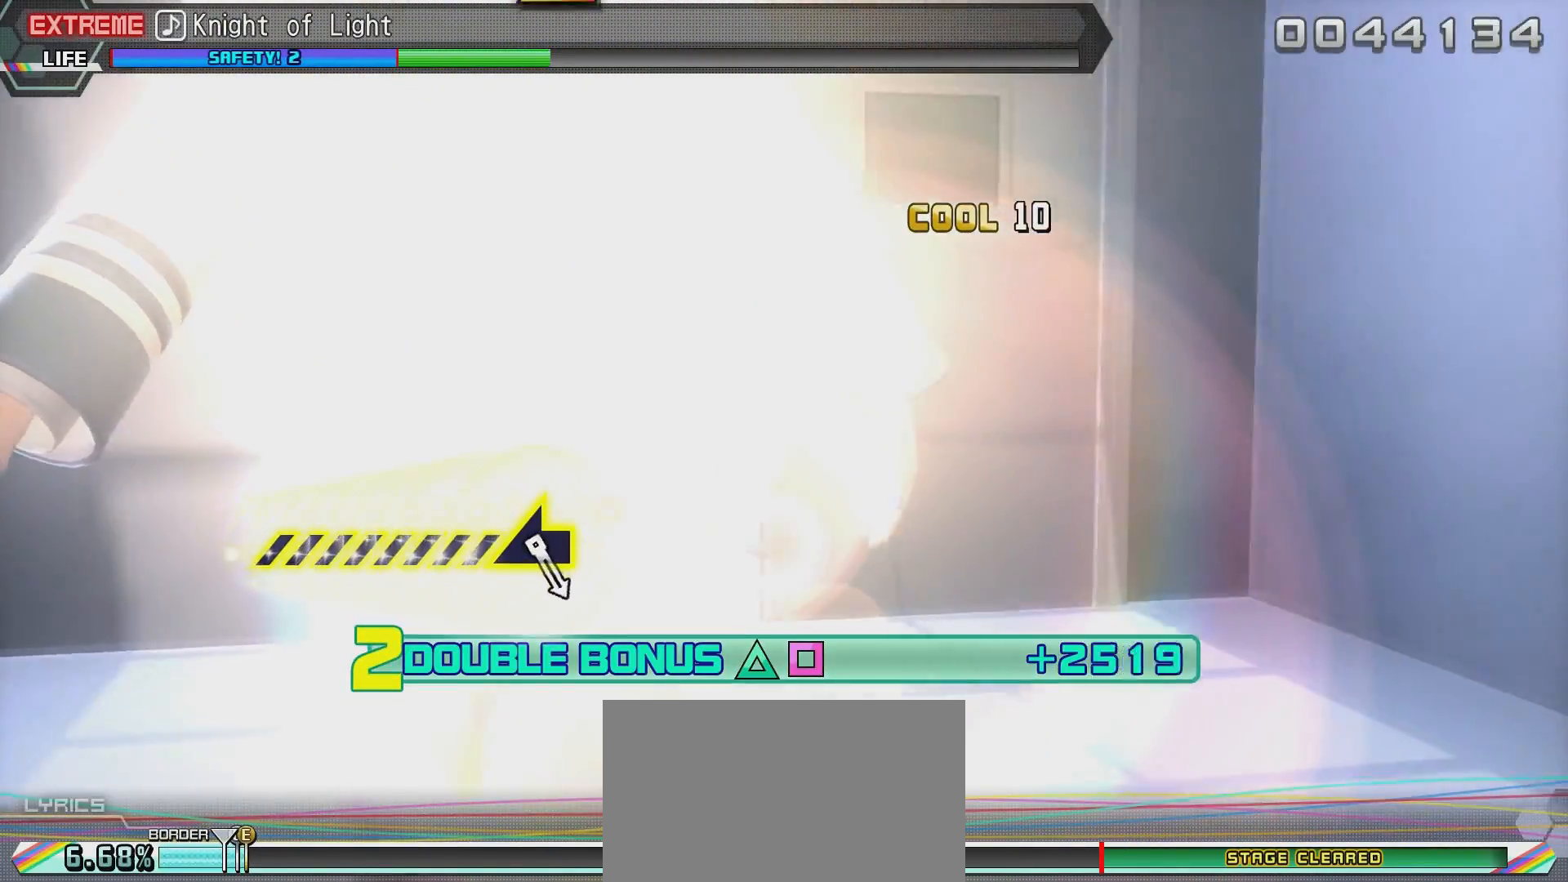
{"buttons": ["L2"], "left_stick": "center", "right_stick": "center", "events": [[33, "TRIANGLE", "up"], [83, "R2", "up"]]}
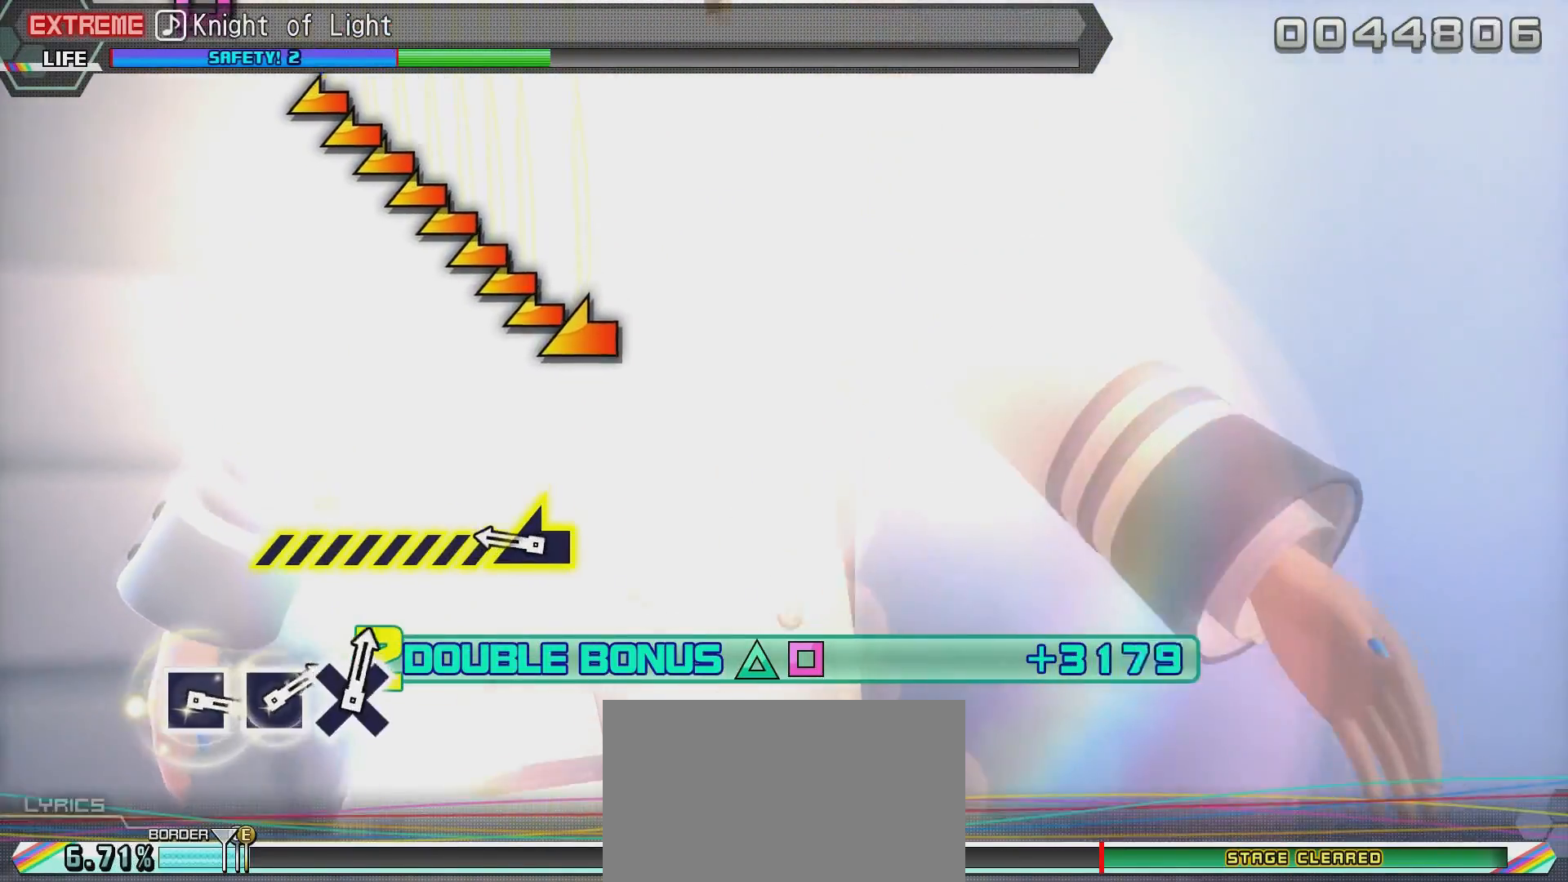
{"buttons": ["L2"], "left_stick": "center", "right_stick": "left", "events": [[384, "right_stick", "left"]]}
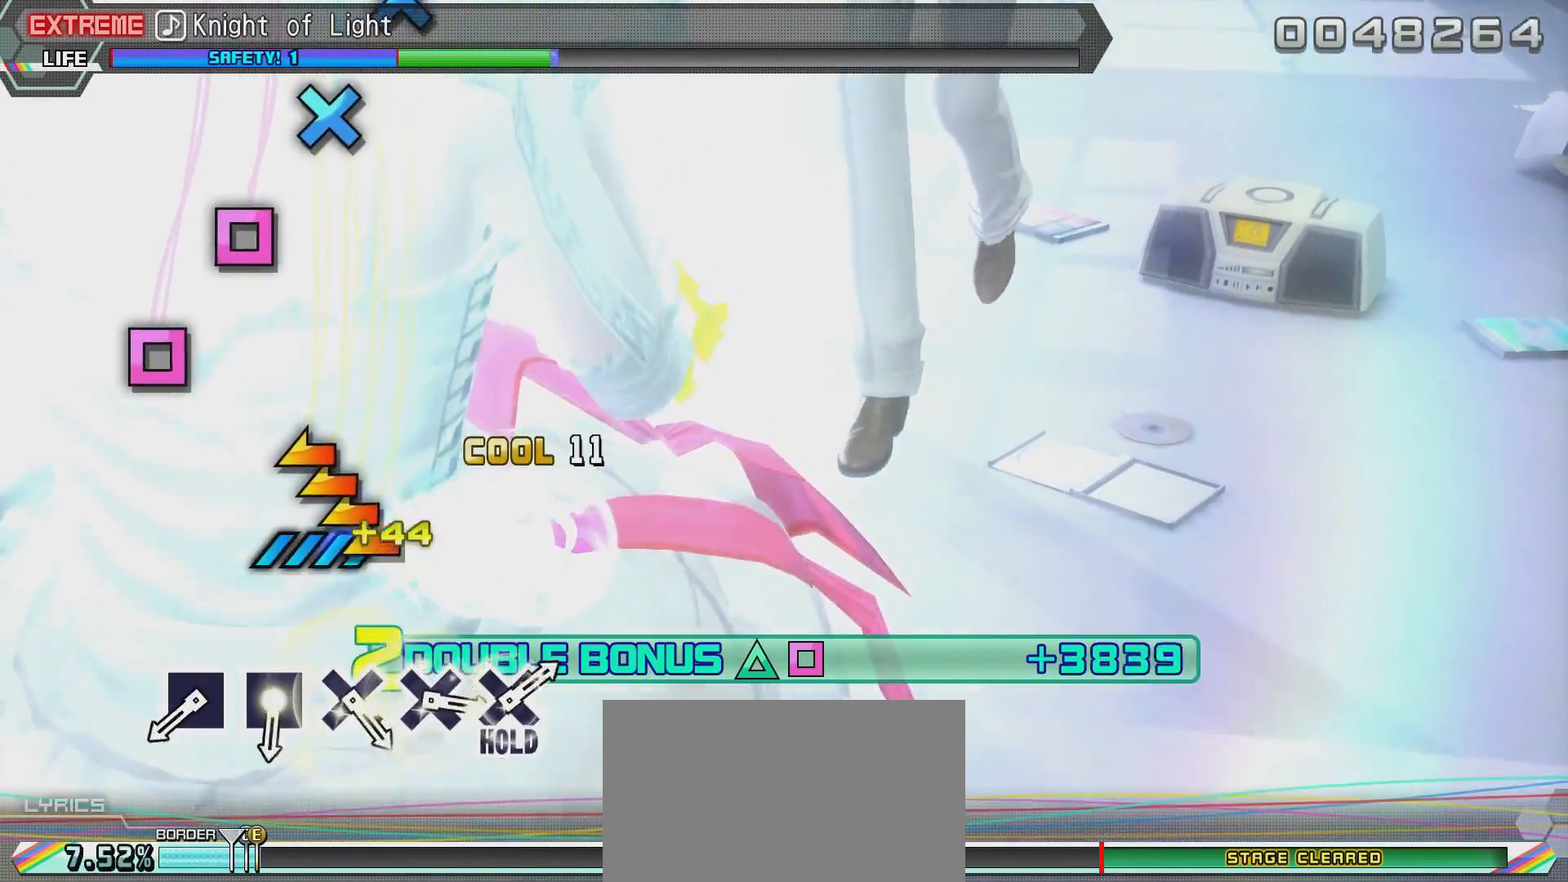
{"buttons": ["L2"], "left_stick": "center", "right_stick": "center", "events": [[333, "right_stick", "center"]]}